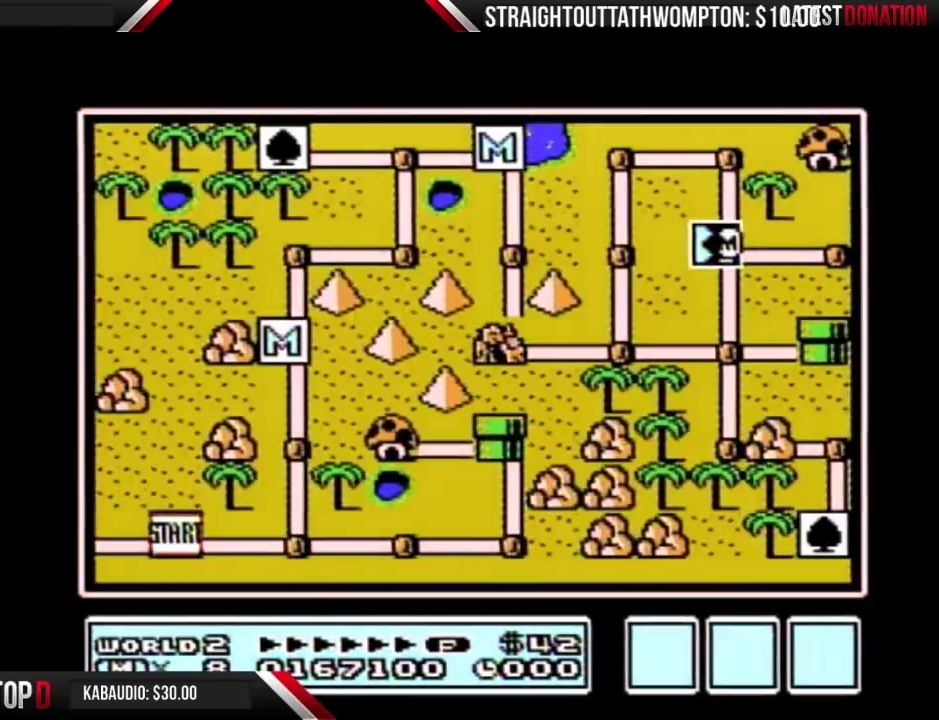
Gameplay with a controller (Nintendo layout); each line is a JSON object with the inputs held at the frame after it. "events" lists button and stick changes between this image and that frame as [ms after this image, input, new state], when the widget could be followed in between. Not read: L3 R3.
{"buttons": ["DPAD_RIGHT"], "events": [[333, "DPAD_RIGHT", "down"]]}
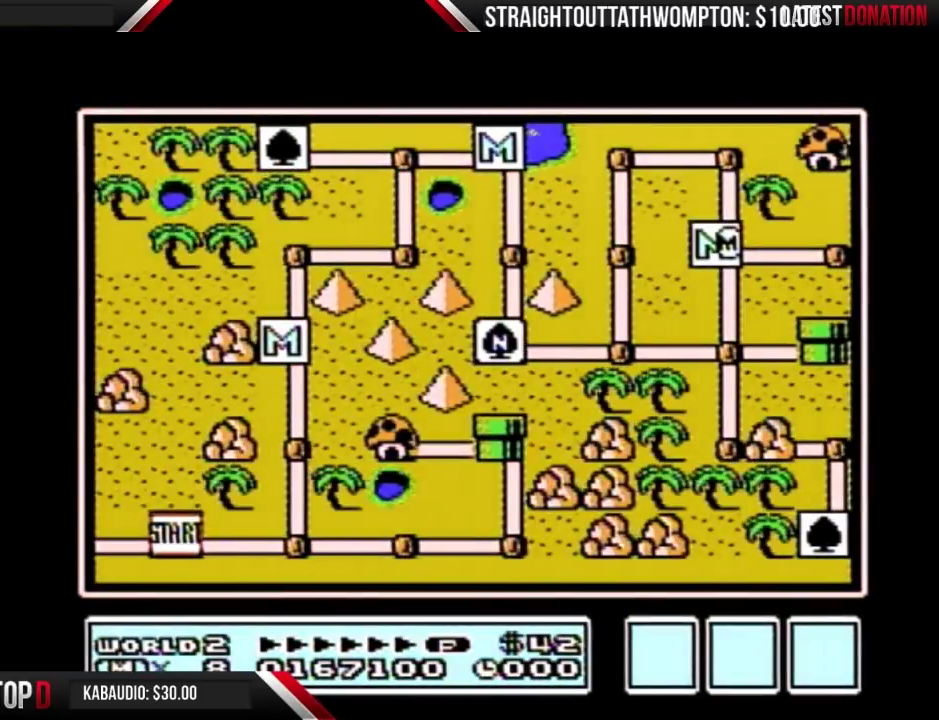
{"buttons": ["DPAD_RIGHT"], "events": []}
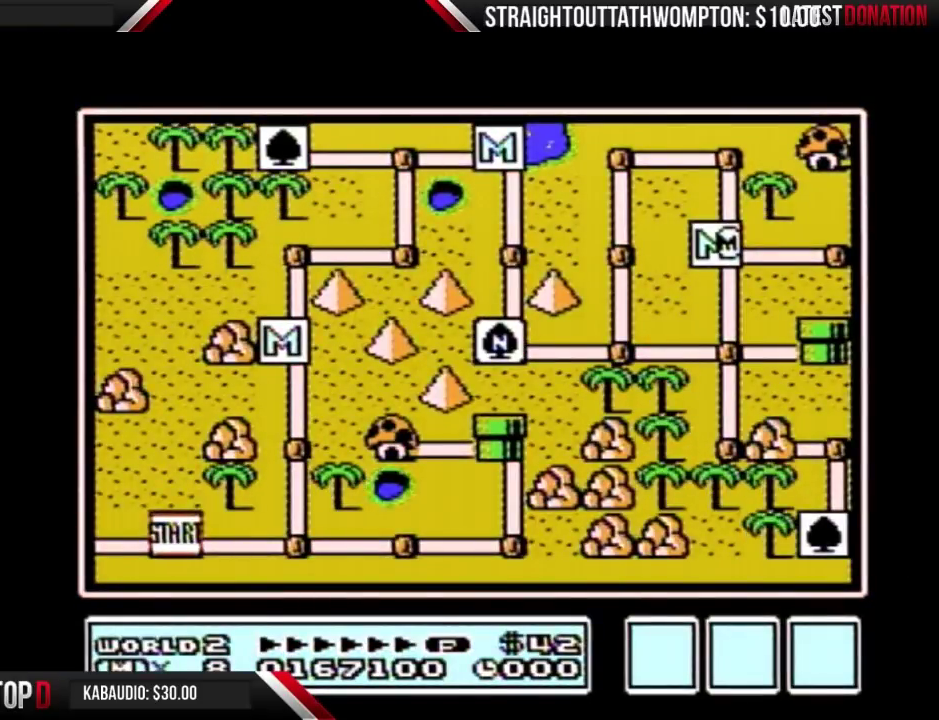
{"buttons": ["DPAD_RIGHT"], "events": []}
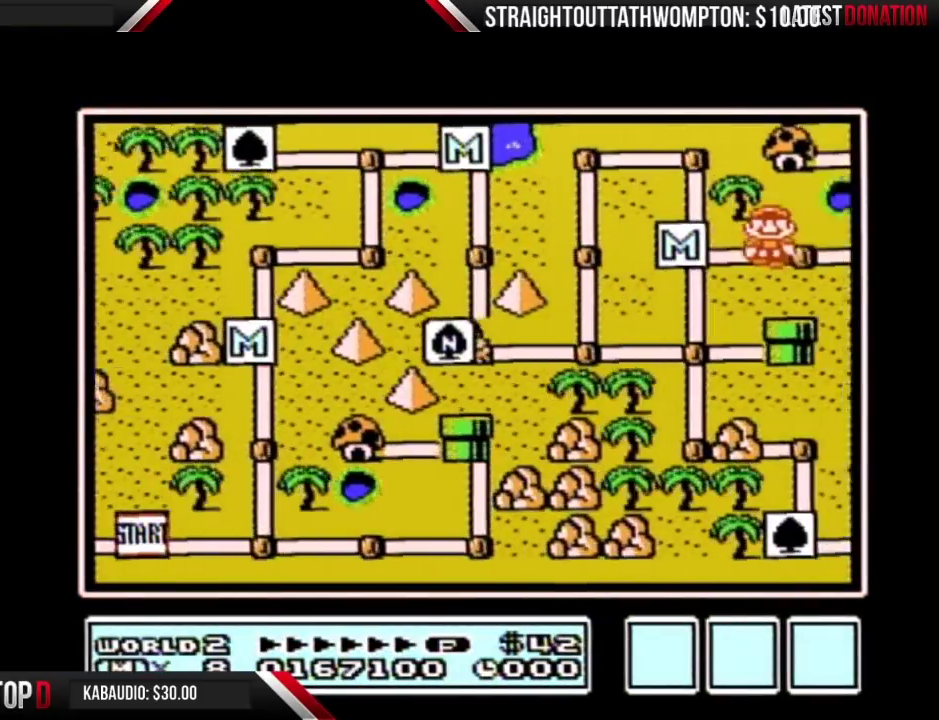
{"buttons": ["DPAD_RIGHT"], "events": []}
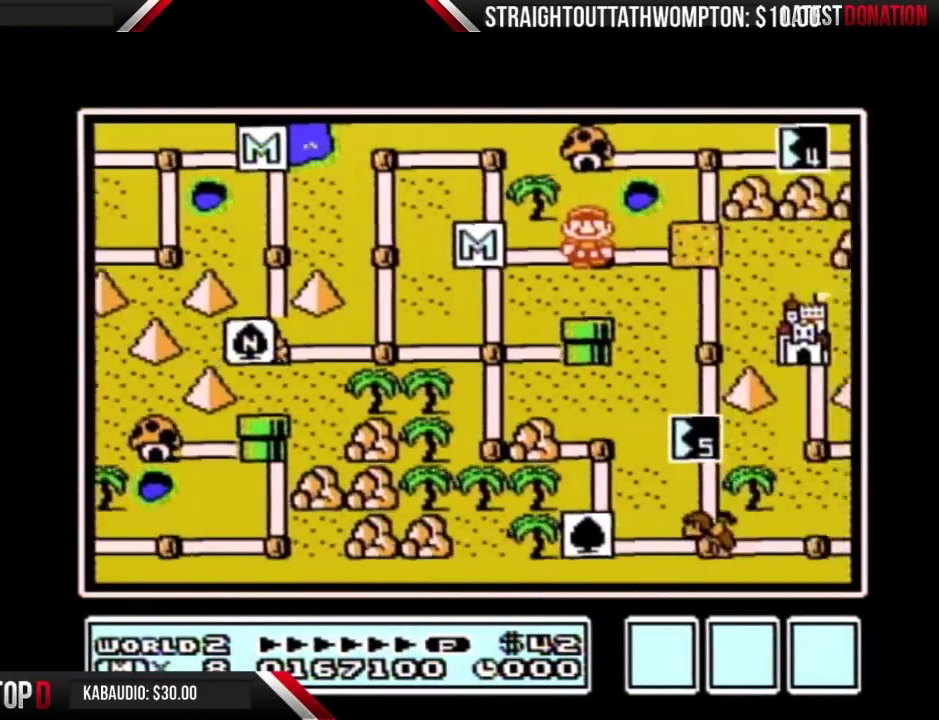
{"buttons": ["DPAD_RIGHT"], "events": []}
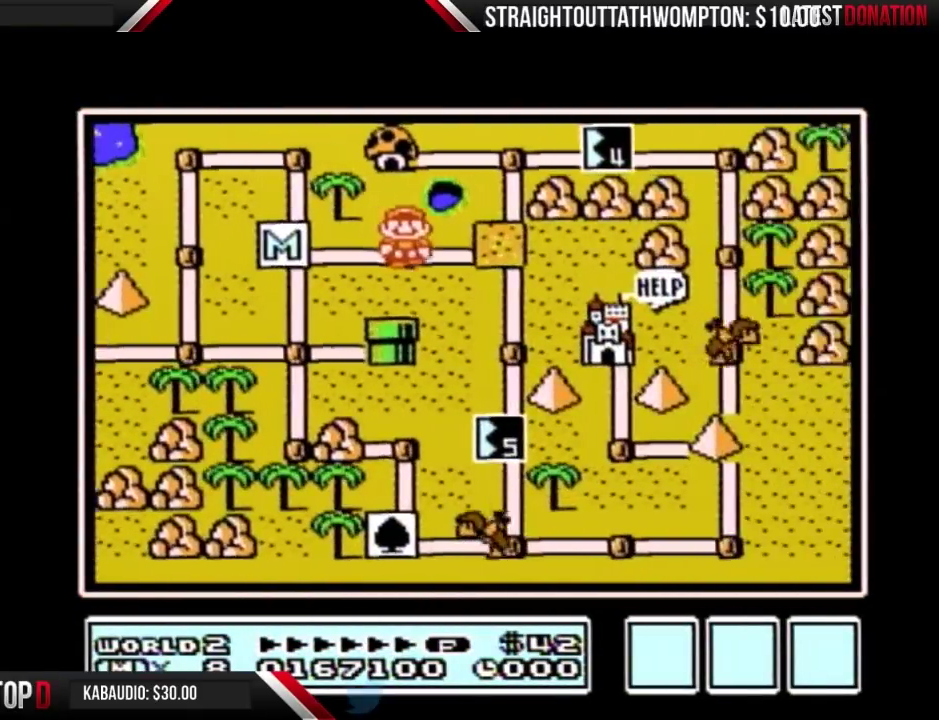
{"buttons": ["DPAD_RIGHT"], "events": []}
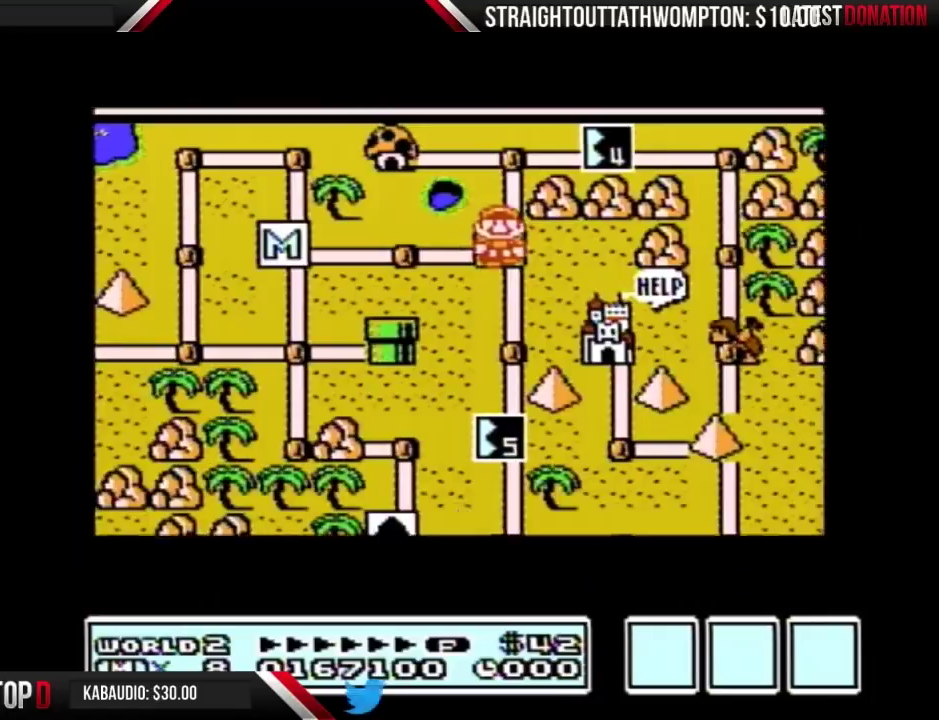
{"buttons": ["DPAD_RIGHT"], "events": []}
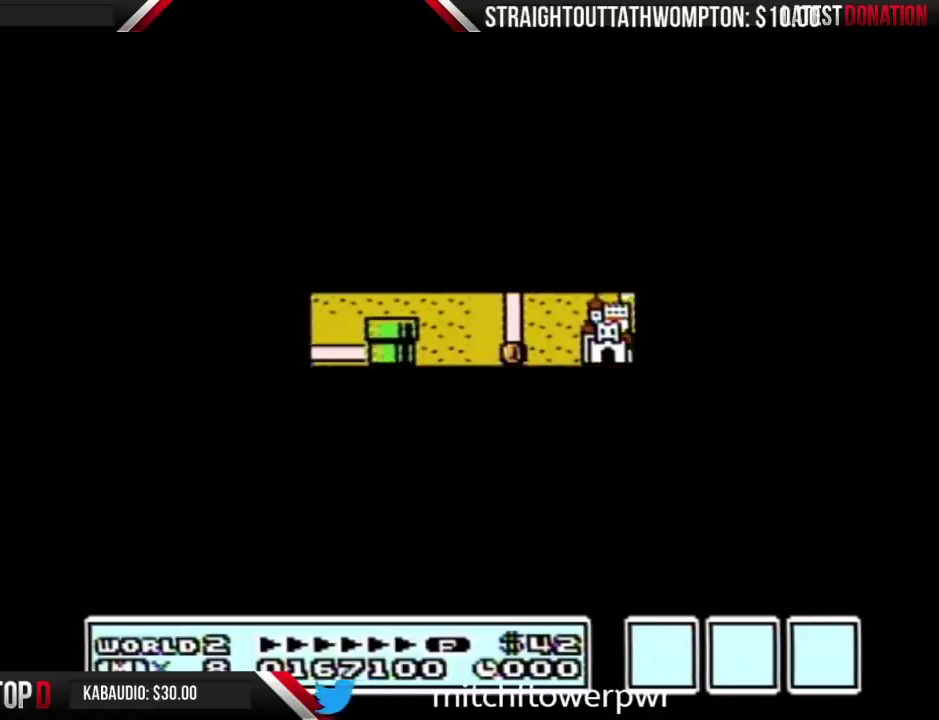
{"buttons": ["B", "DPAD_RIGHT"], "events": [[433, "B", "down"]]}
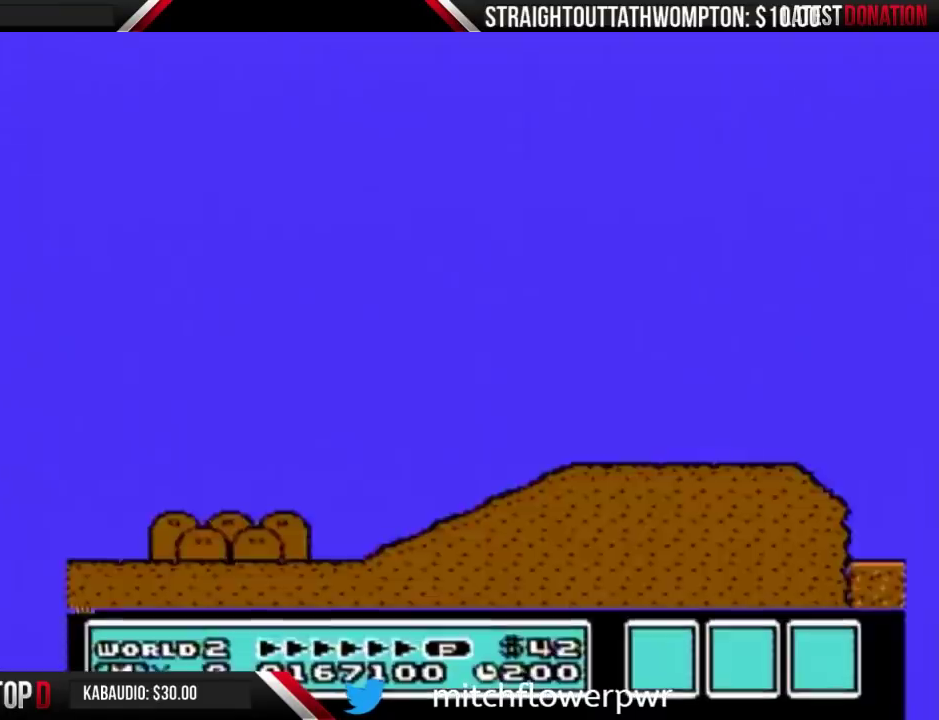
{"buttons": ["B", "DPAD_RIGHT"], "events": []}
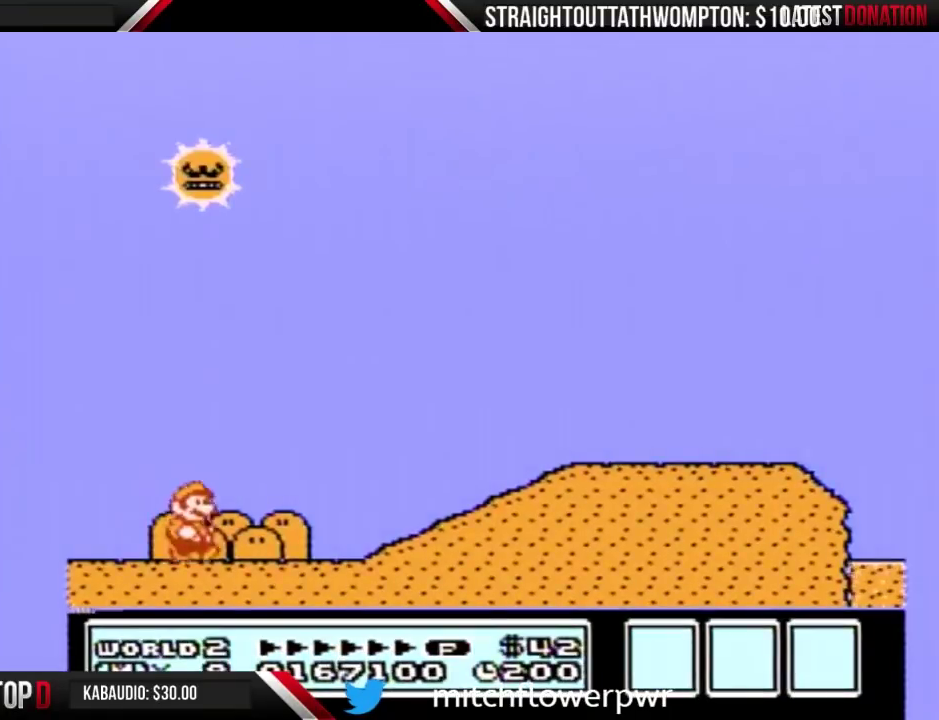
{"buttons": ["A", "B", "DPAD_RIGHT"], "events": [[500, "A", "down"]]}
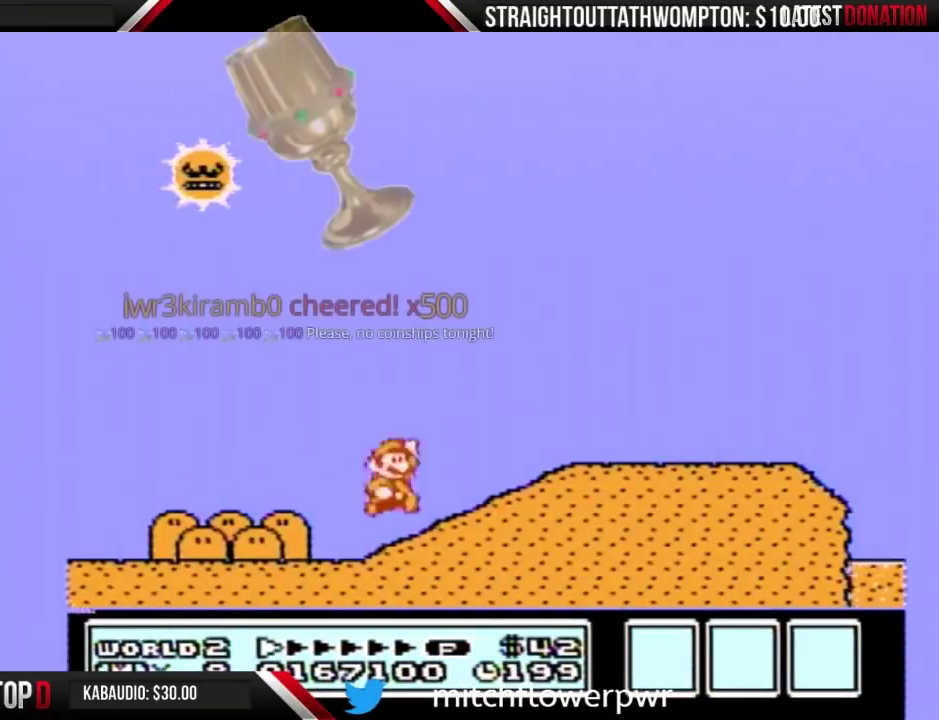
{"buttons": ["B", "DPAD_RIGHT"], "events": [[67, "A", "up"]]}
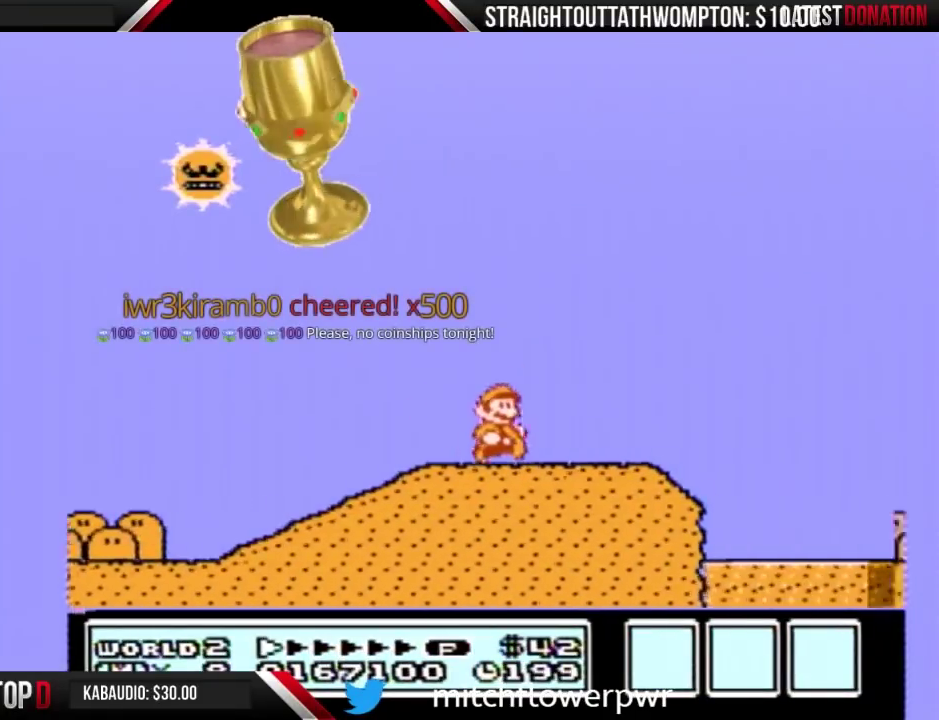
{"buttons": ["A", "B", "DPAD_RIGHT"], "events": [[400, "A", "down"]]}
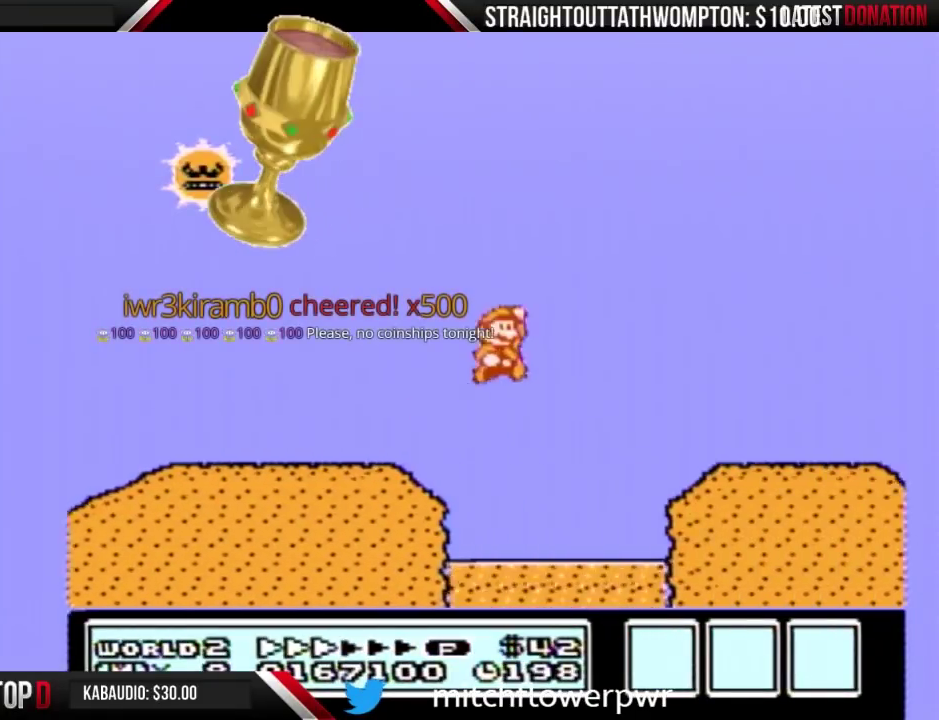
{"buttons": ["B", "DPAD_RIGHT"], "events": [[67, "A", "up"]]}
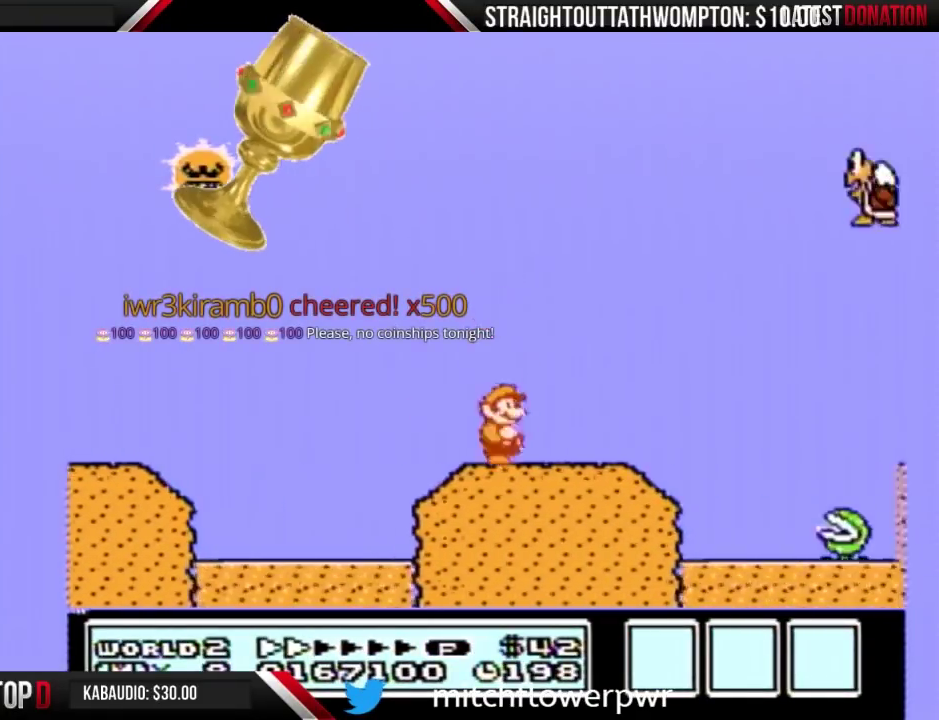
{"buttons": ["B", "DPAD_RIGHT"], "events": [[367, "A", "down"], [467, "A", "up"]]}
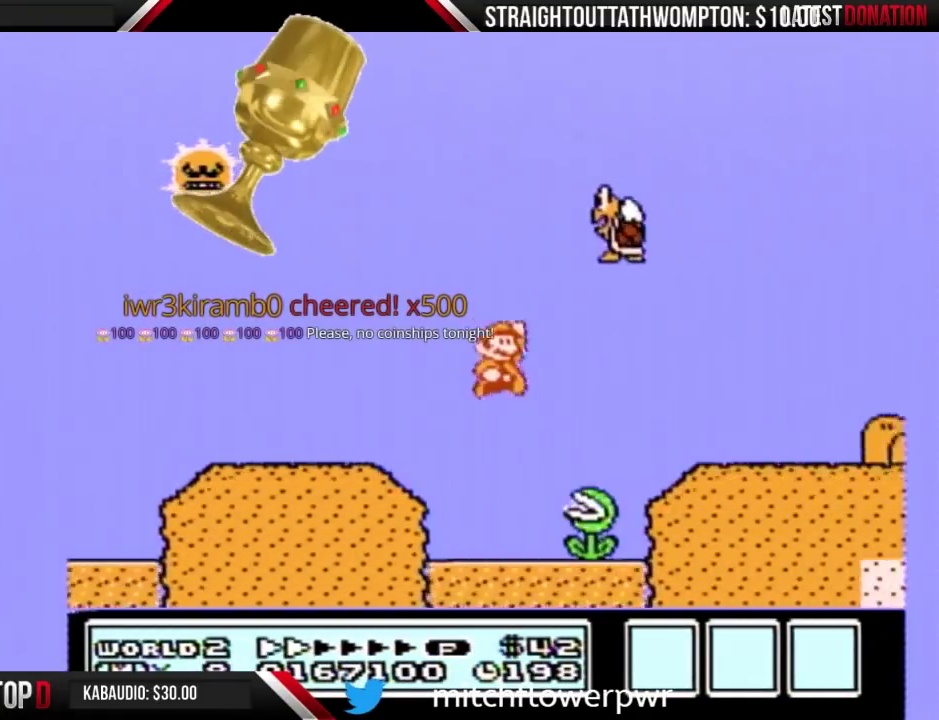
{"buttons": ["B", "DPAD_RIGHT"], "events": []}
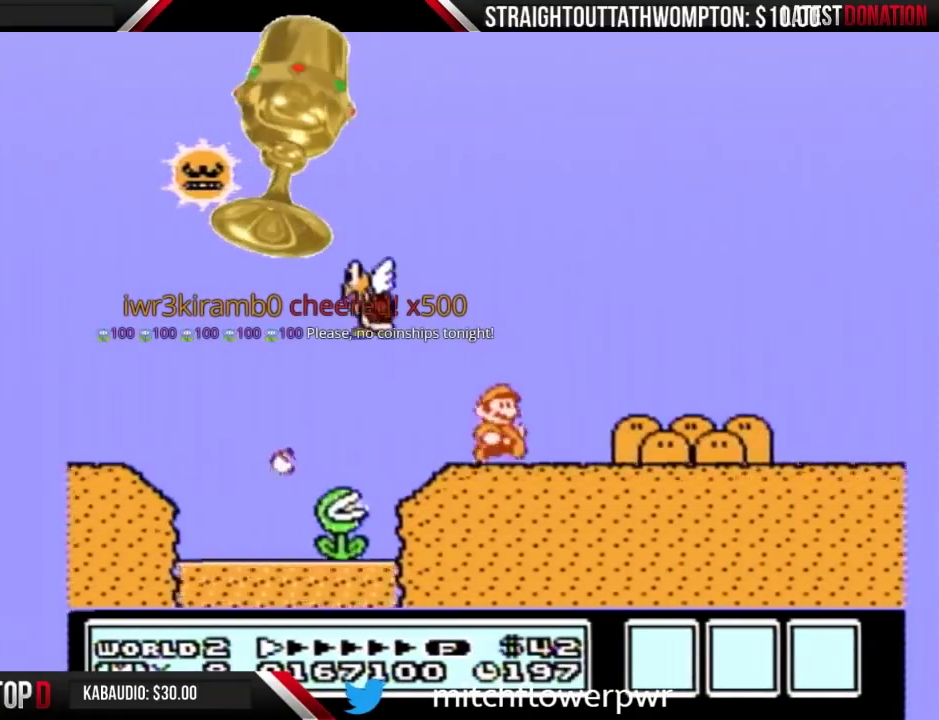
{"buttons": ["B", "DPAD_RIGHT"], "events": []}
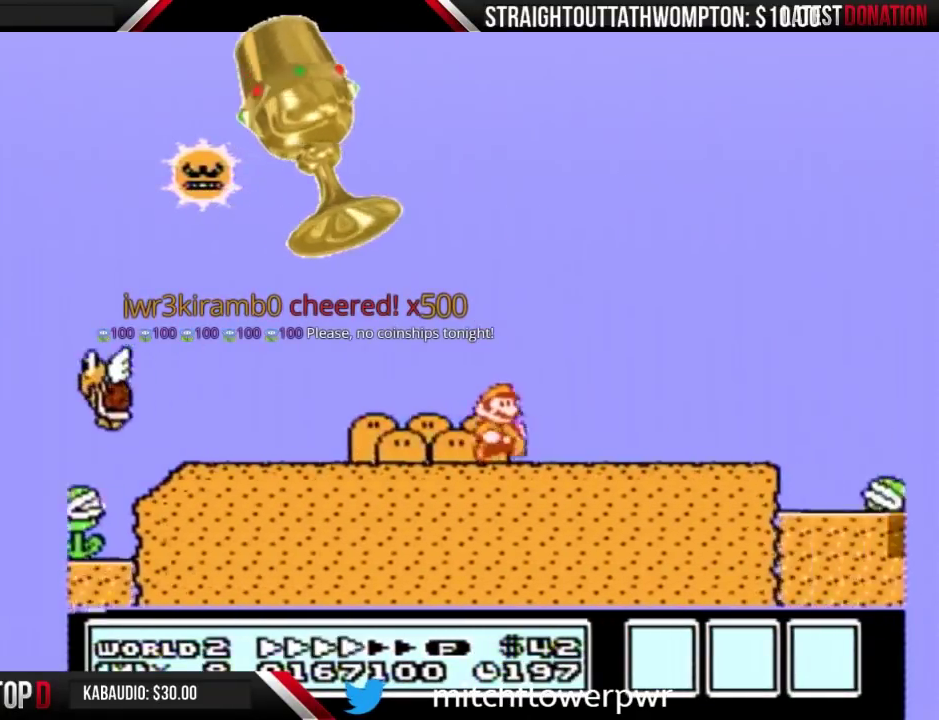
{"buttons": ["A", "B", "DPAD_RIGHT"], "events": [[500, "A", "down"]]}
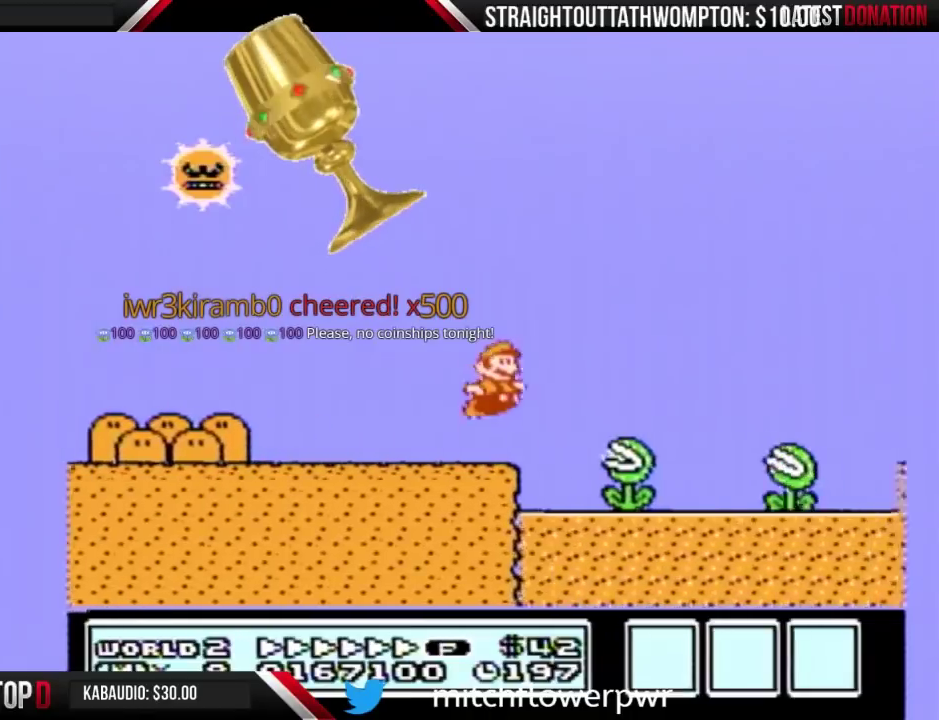
{"buttons": ["B", "DPAD_RIGHT"], "events": [[267, "A", "up"]]}
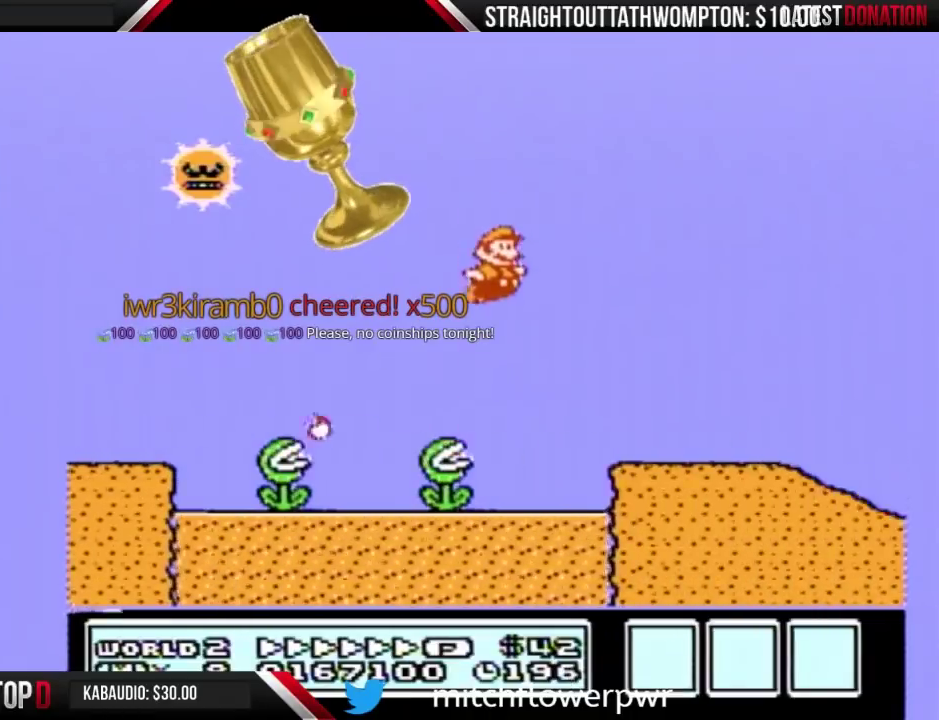
{"buttons": ["DPAD_RIGHT"], "events": [[467, "B", "up"]]}
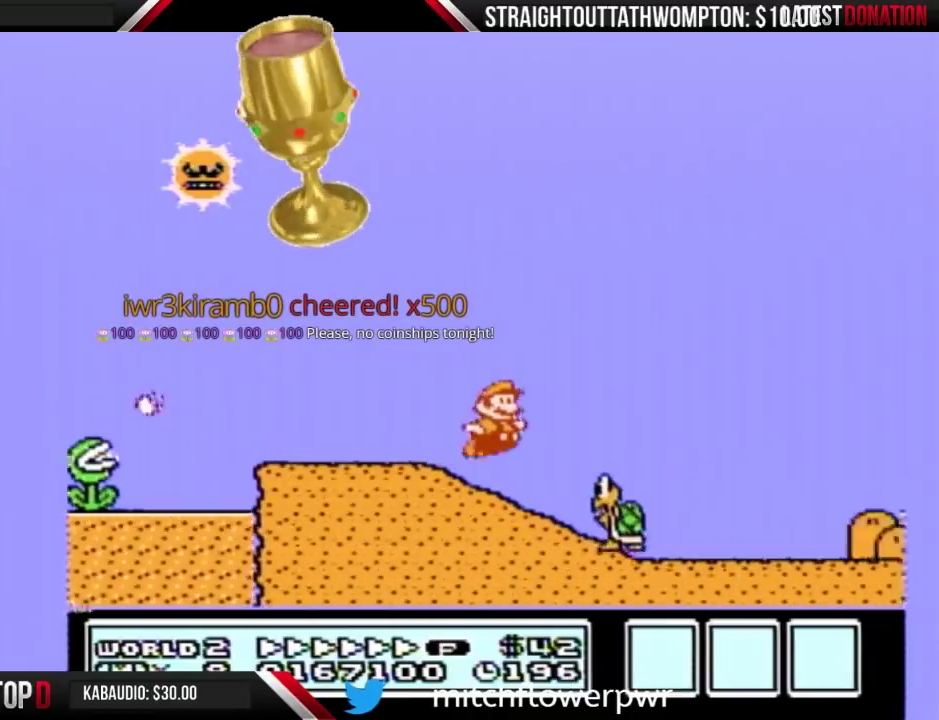
{"buttons": ["B", "DPAD_RIGHT"], "events": [[33, "A", "down"], [33, "B", "down"], [200, "A", "up"]]}
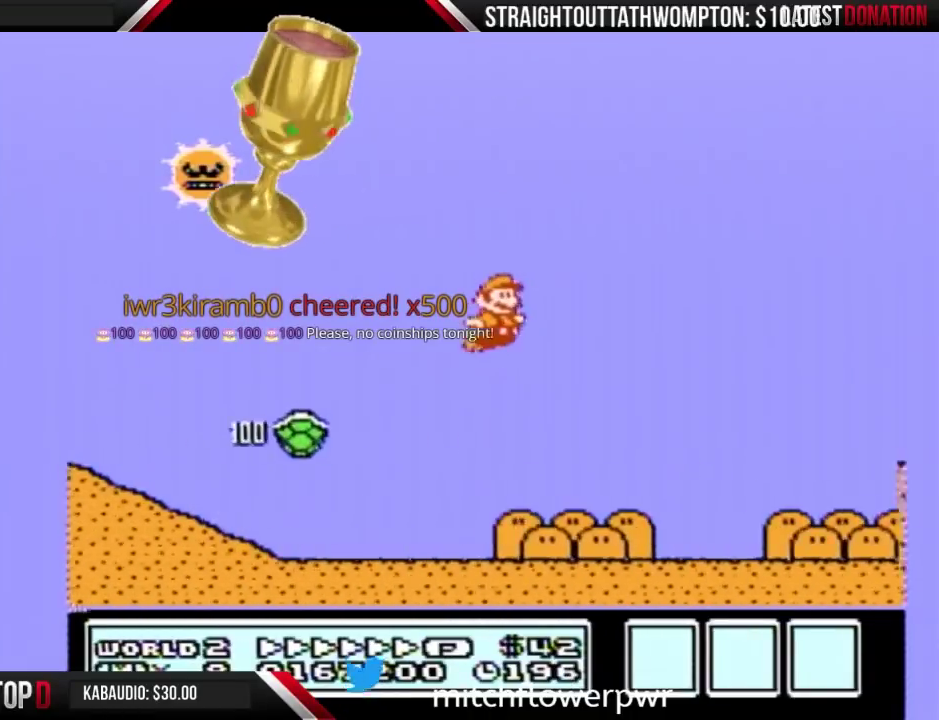
{"buttons": ["B", "DPAD_RIGHT"], "events": []}
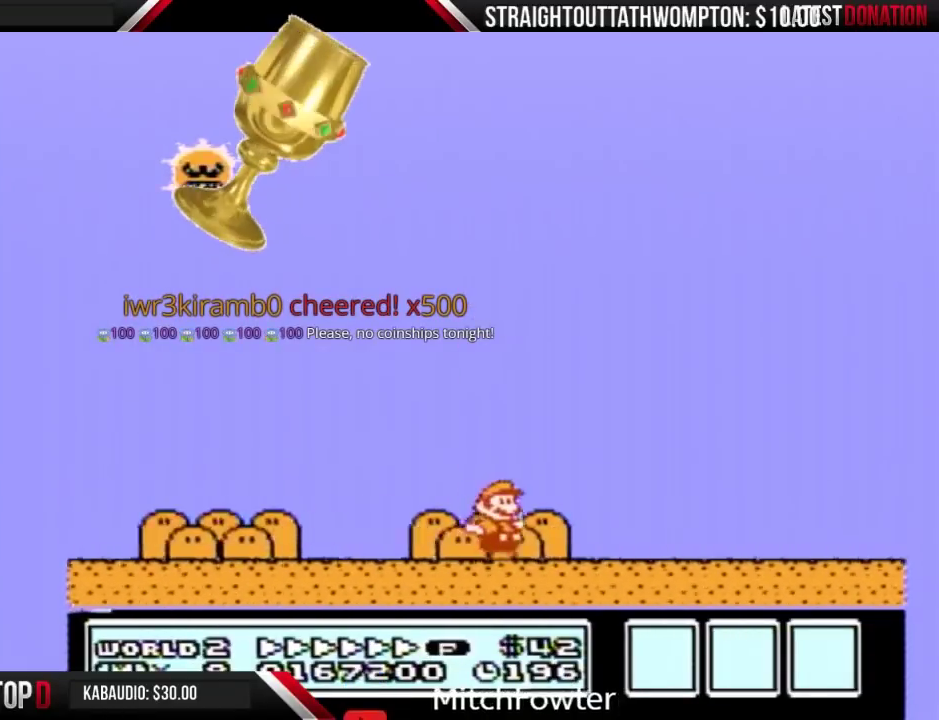
{"buttons": ["B", "DPAD_RIGHT"], "events": []}
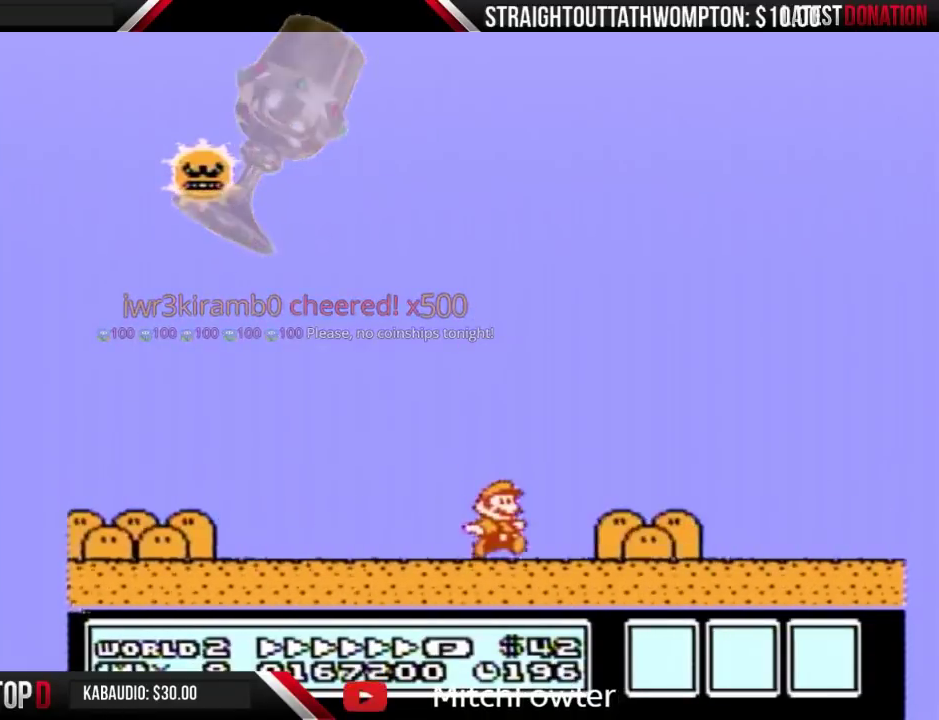
{"buttons": ["A", "B", "DPAD_RIGHT"], "events": [[233, "A", "down"]]}